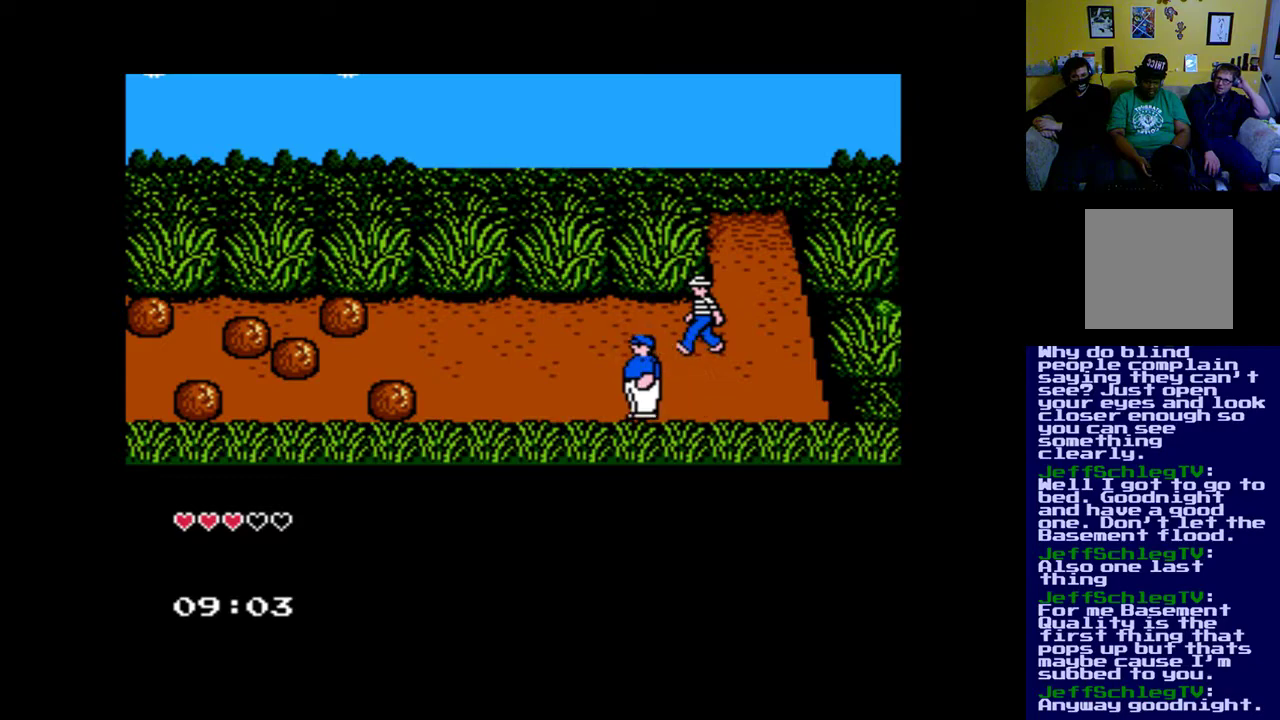
Gameplay with a controller (Xbox layout); each line is a JSON object with the inputs held at the frame after it. "events" lists button and stick changes between this image and that frame as [ms after this image, input, new state], when the widget could be followed in between.
{"buttons": ["DPAD_UP", "DPAD_RIGHT"], "left_stick": "up", "right_stick": "center", "events": [[133, "DPAD_UP", "down"], [400, "DPAD_LEFT", "up"], [500, "DPAD_RIGHT", "down"]]}
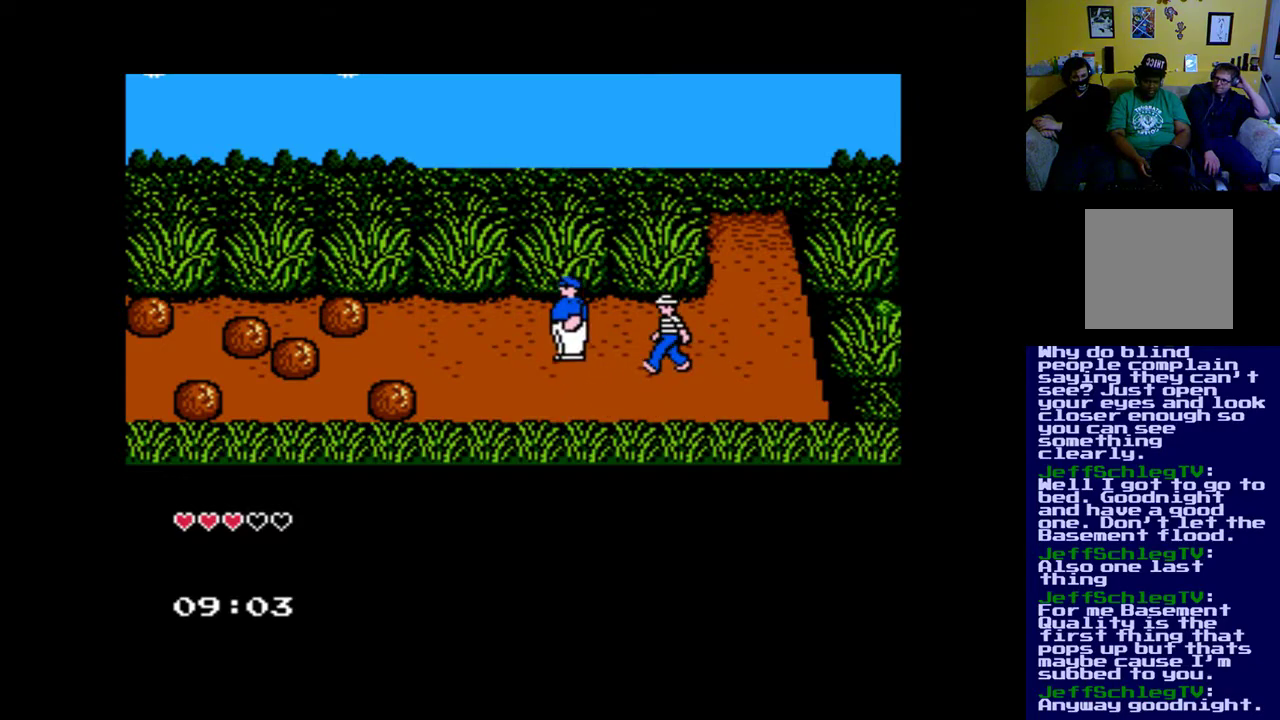
{"buttons": ["DPAD_UP", "DPAD_RIGHT"], "left_stick": "up", "right_stick": "center", "events": []}
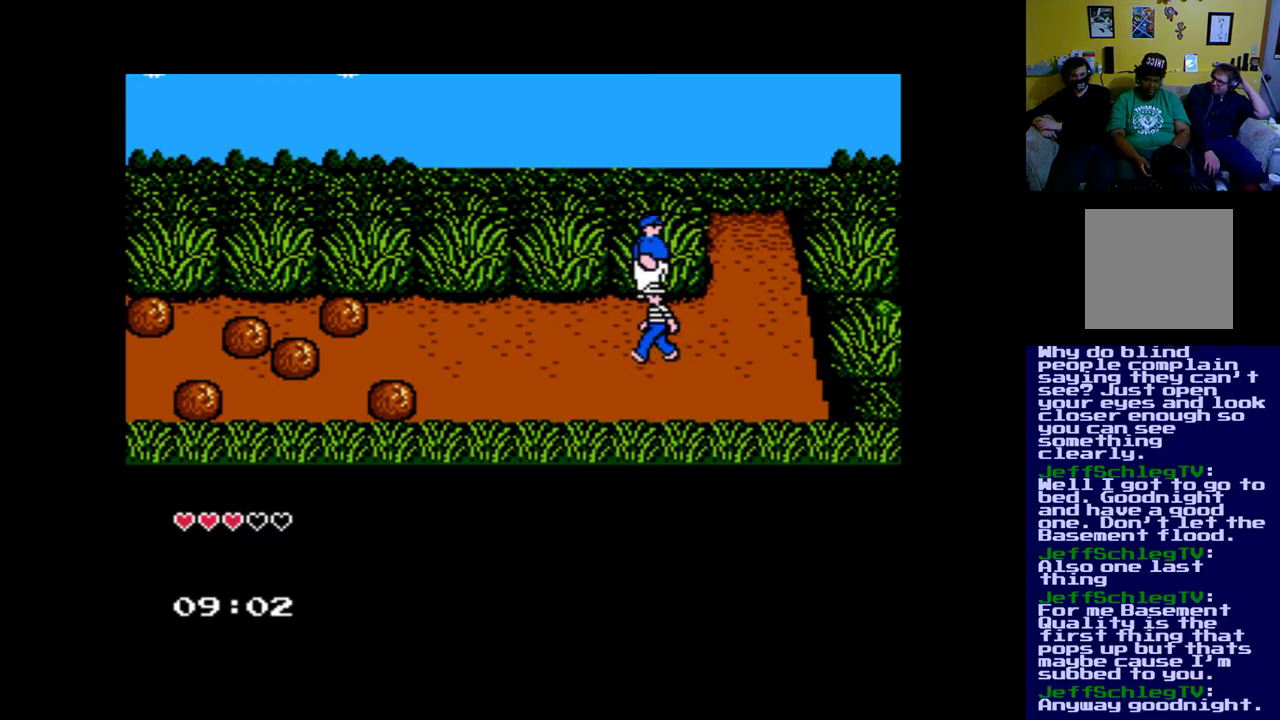
{"buttons": ["DPAD_UP", "DPAD_RIGHT"], "left_stick": "up", "right_stick": "center", "events": []}
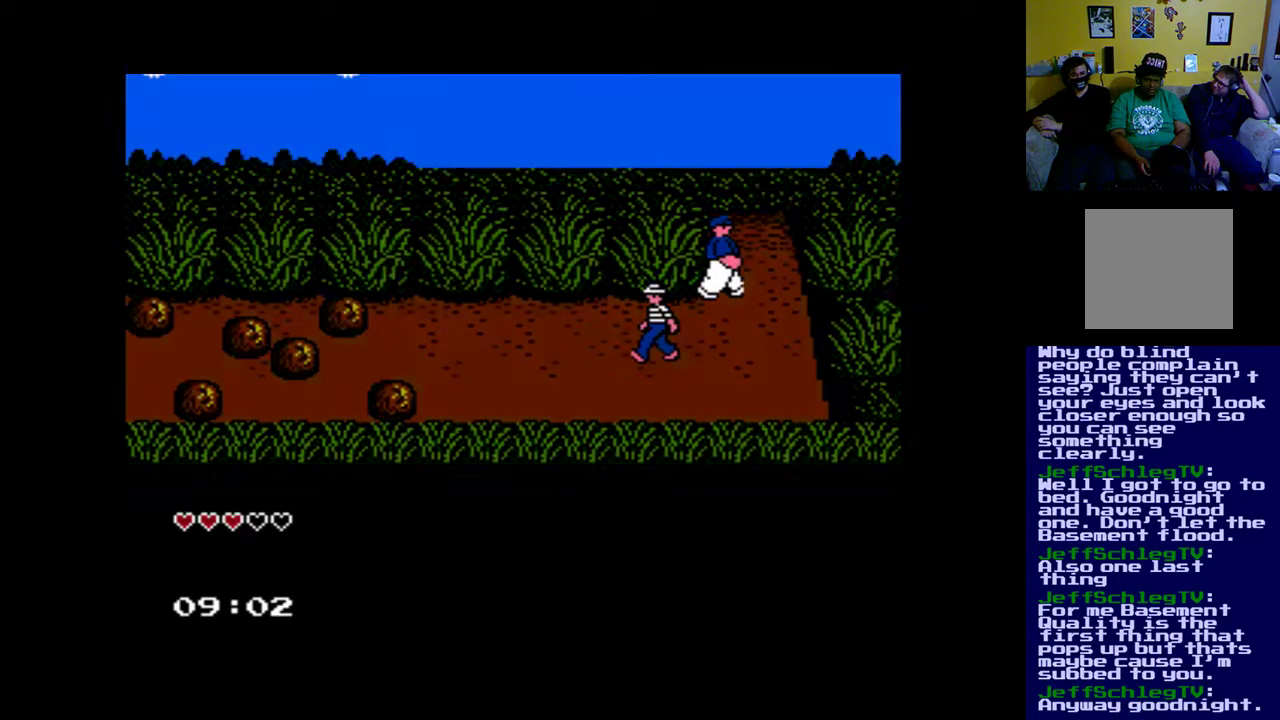
{"buttons": ["DPAD_UP"], "left_stick": "up", "right_stick": "center", "events": [[67, "DPAD_RIGHT", "up"]]}
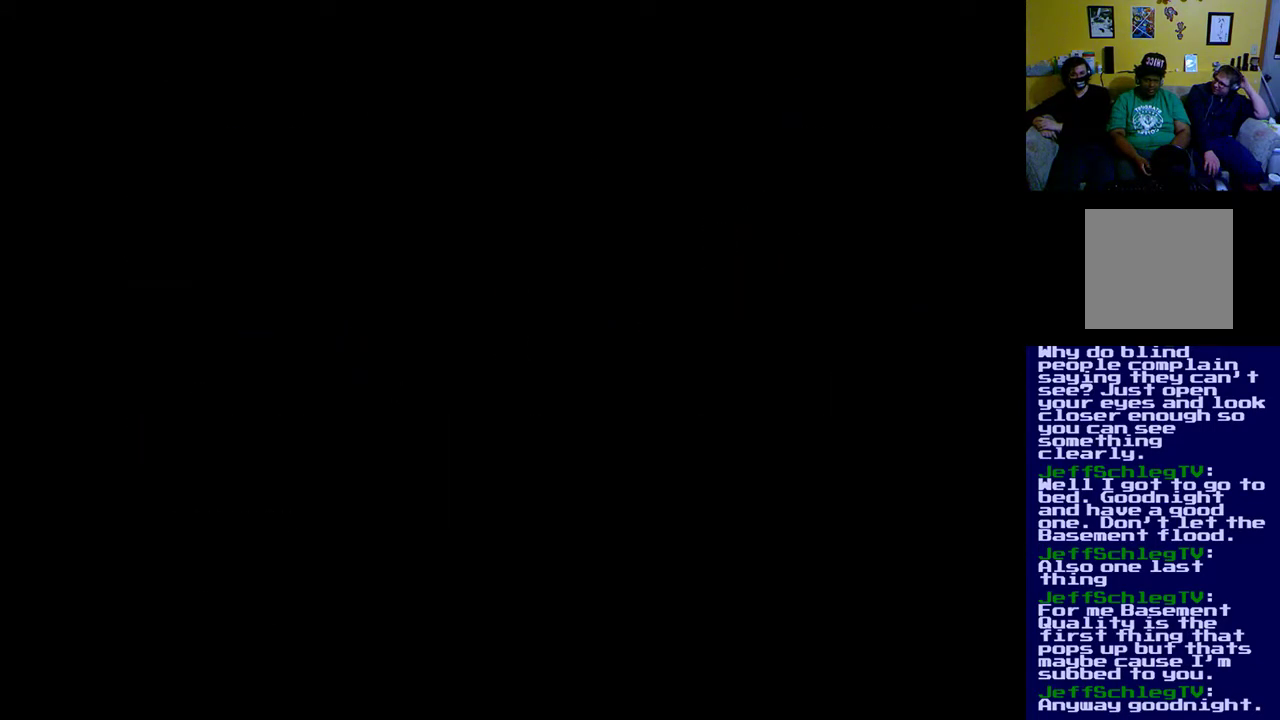
{"buttons": ["DPAD_UP"], "left_stick": "up", "right_stick": "center", "events": []}
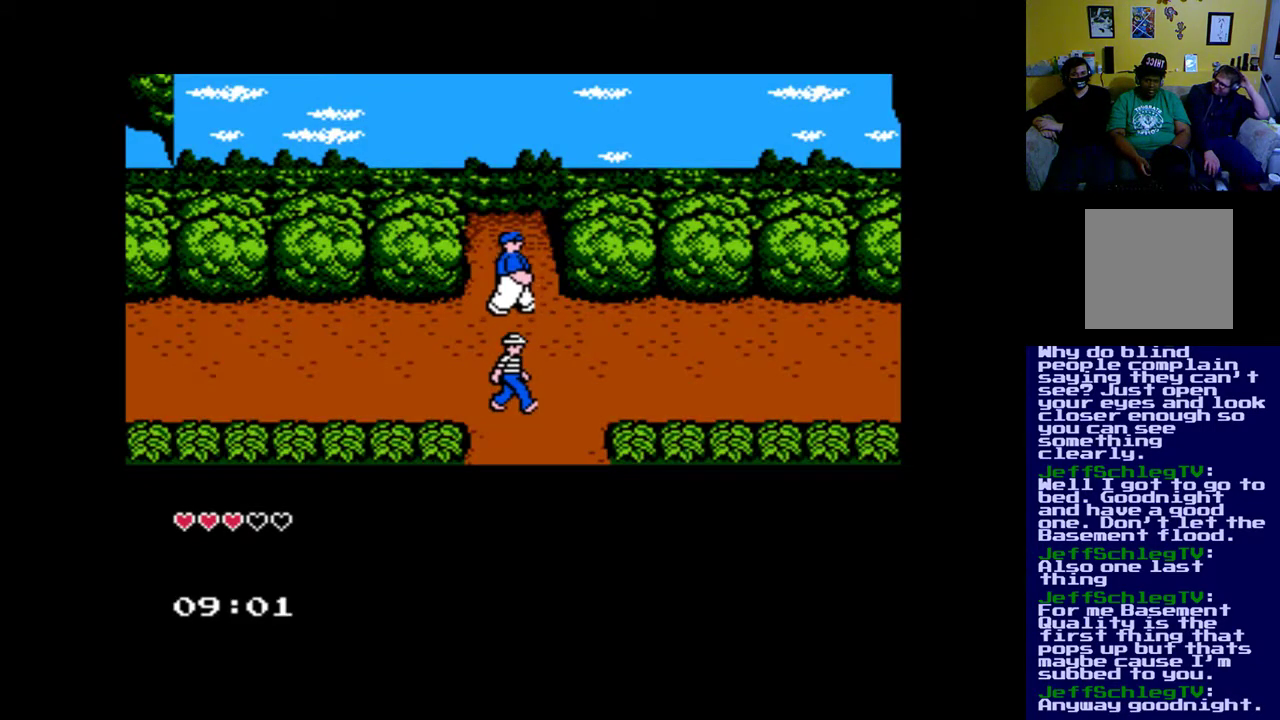
{"buttons": ["DPAD_UP"], "left_stick": "up", "right_stick": "center", "events": [[133, "DPAD_LEFT", "down"], [233, "DPAD_LEFT", "up"]]}
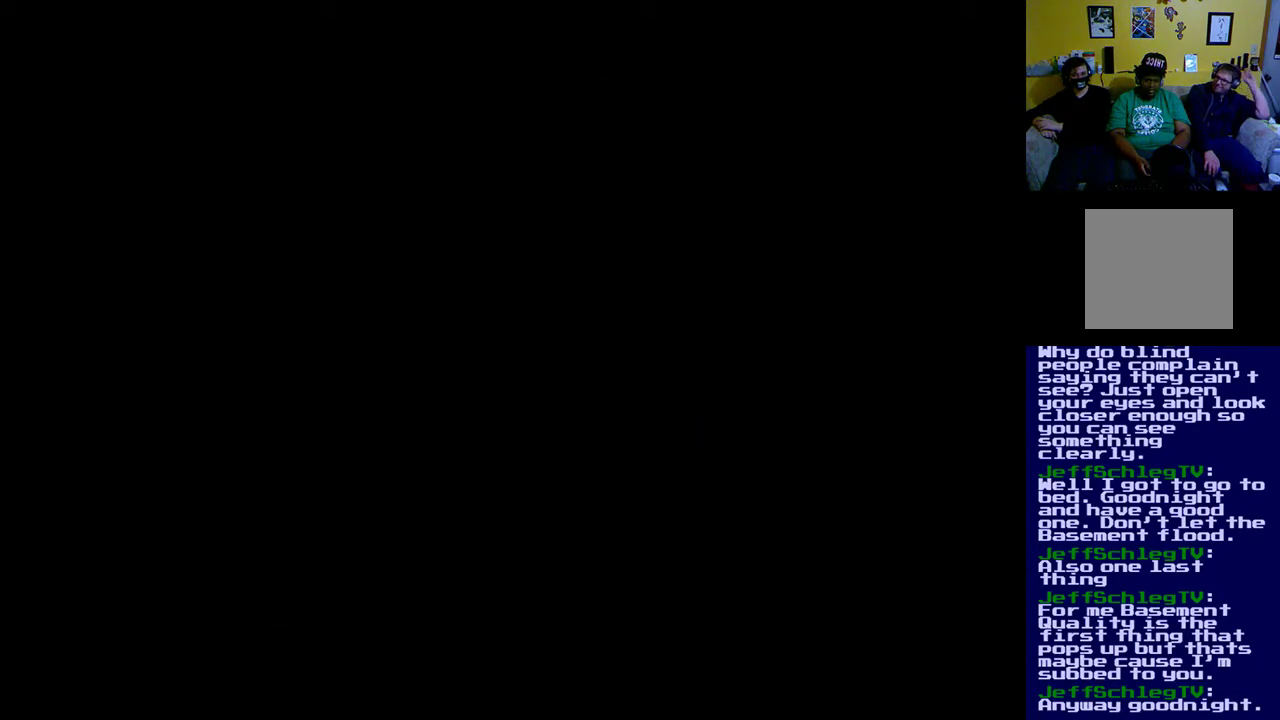
{"buttons": ["DPAD_UP"], "left_stick": "up", "right_stick": "center", "events": []}
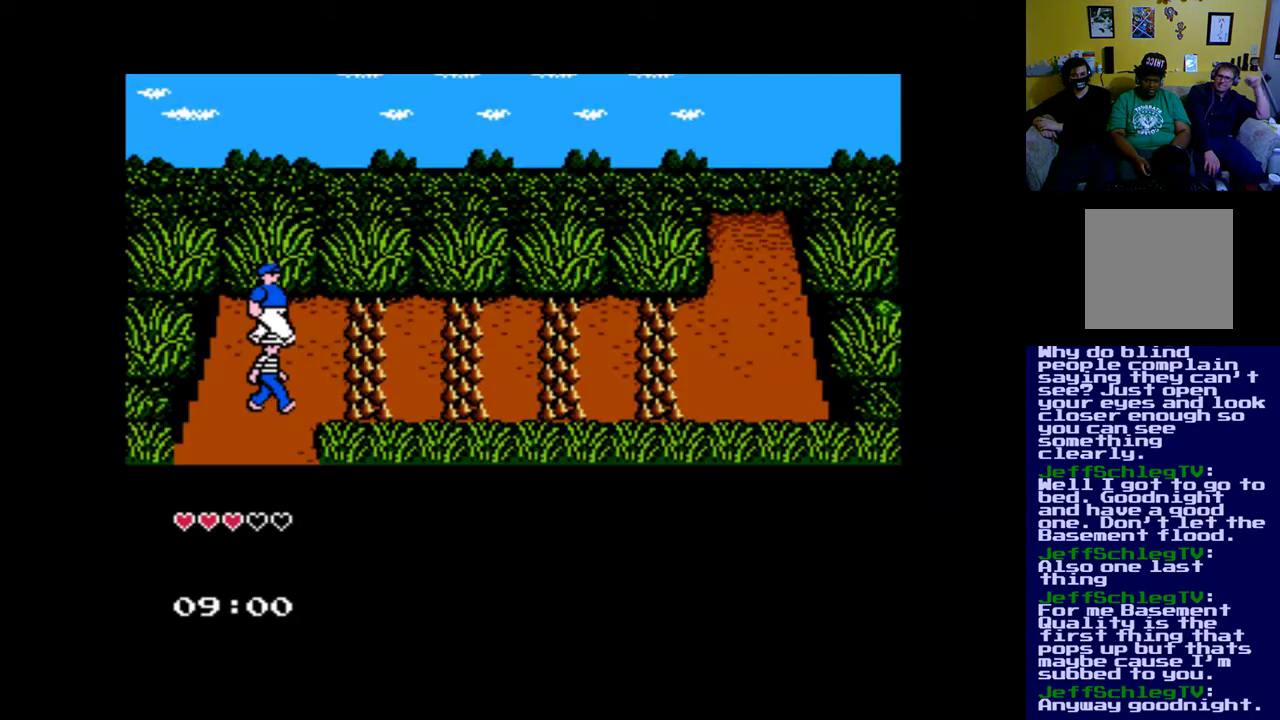
{"buttons": [], "left_stick": "up", "right_stick": "center", "events": [[400, "DPAD_UP", "up"]]}
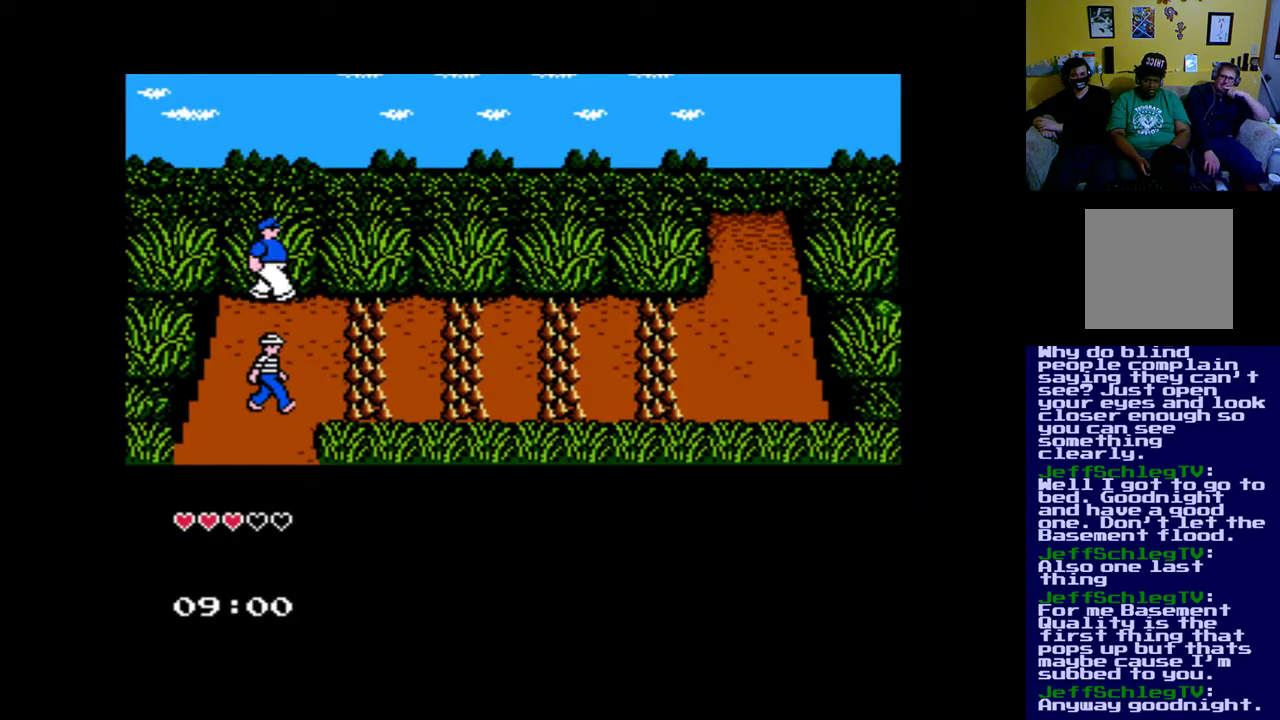
{"buttons": ["DPAD_RIGHT"], "left_stick": "up", "right_stick": "center", "events": [[33, "DPAD_DOWN", "down"], [200, "DPAD_DOWN", "up"], [500, "DPAD_RIGHT", "down"]]}
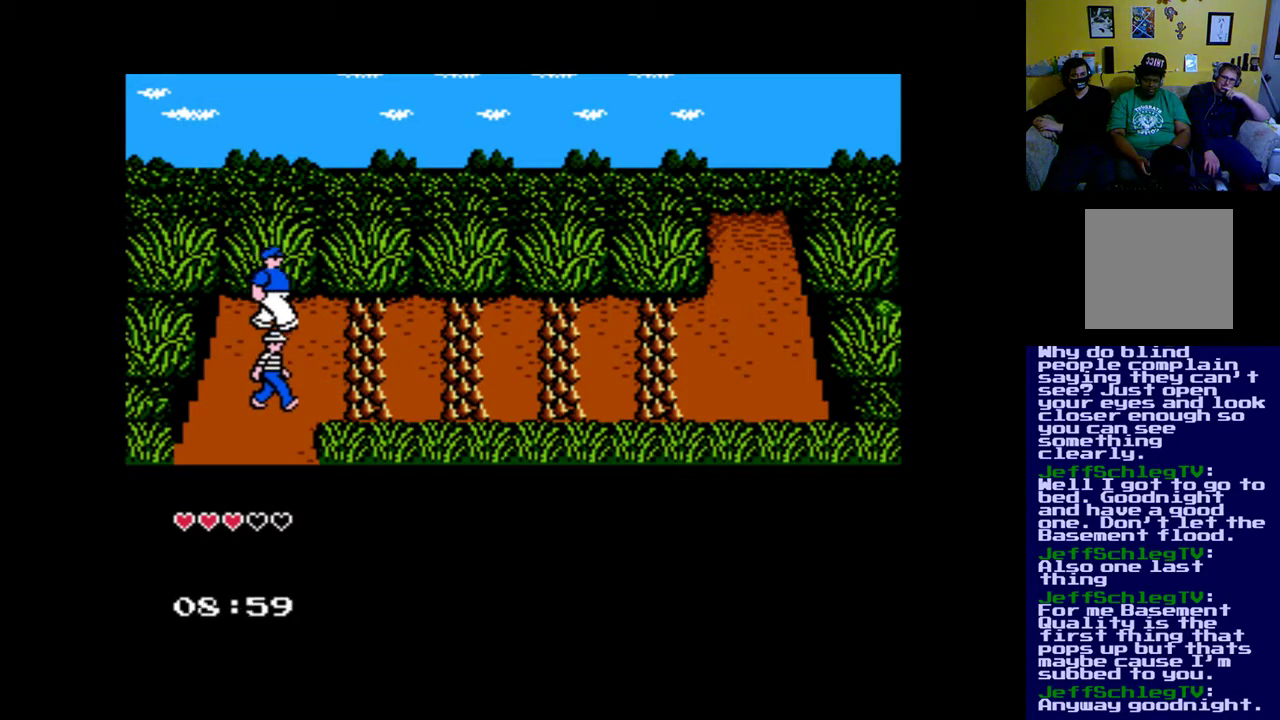
{"buttons": ["A", "DPAD_RIGHT"], "left_stick": "up", "right_stick": "center", "events": [[167, "DPAD_RIGHT", "up"], [467, "A", "down"], [500, "DPAD_RIGHT", "down"]]}
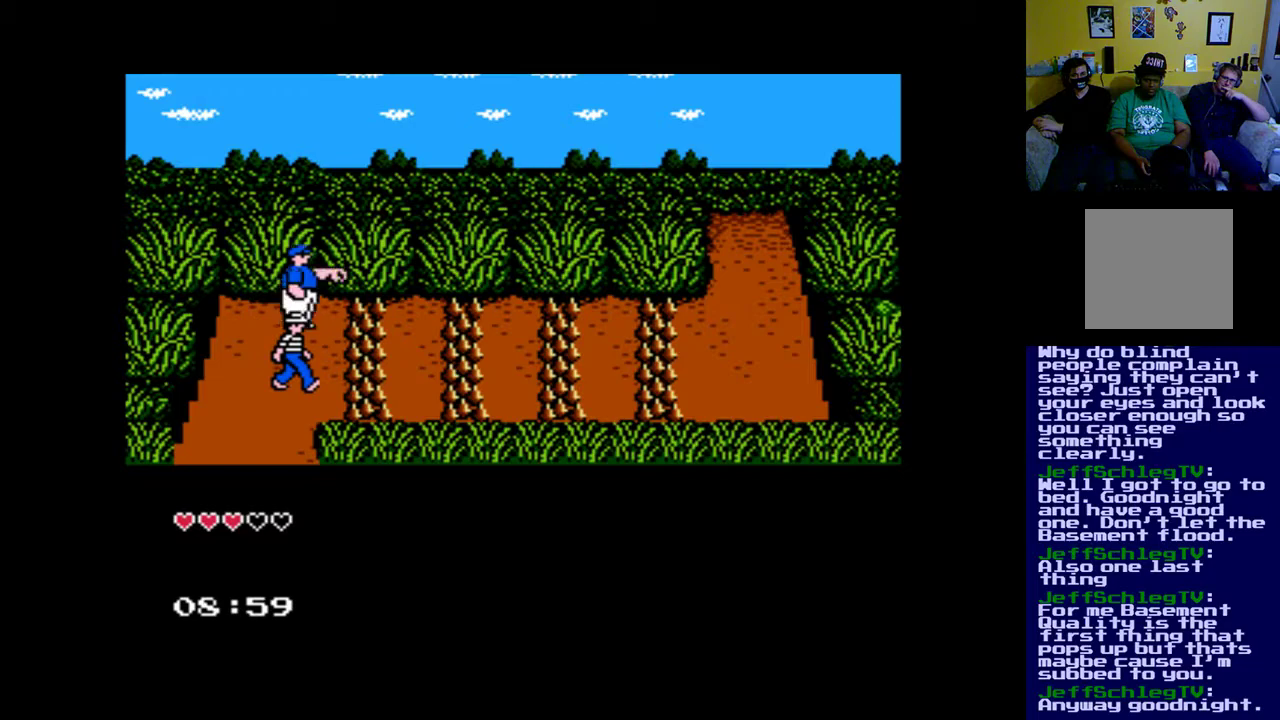
{"buttons": [], "left_stick": "up", "right_stick": "center", "events": [[333, "A", "up"], [333, "DPAD_RIGHT", "up"]]}
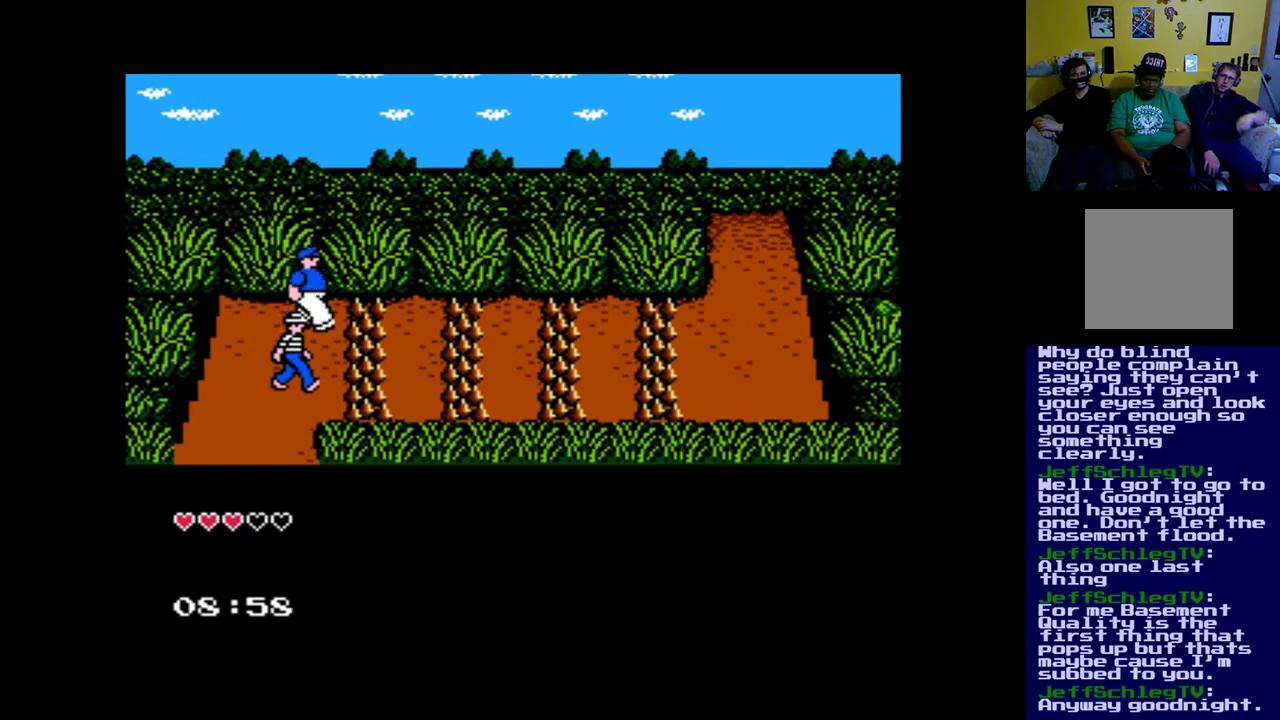
{"buttons": ["B", "DPAD_RIGHT"], "left_stick": "up", "right_stick": "center", "events": [[133, "B", "down"], [300, "DPAD_RIGHT", "down"]]}
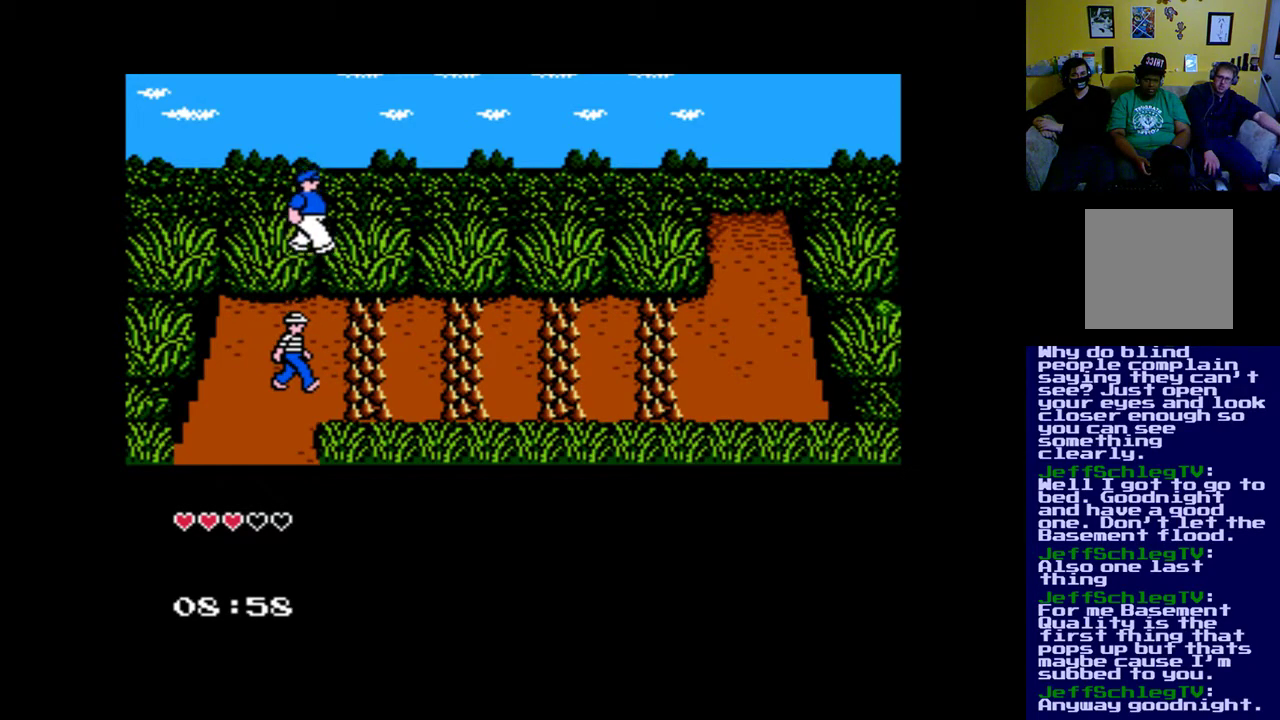
{"buttons": ["DPAD_LEFT"], "left_stick": "up", "right_stick": "center", "events": [[300, "B", "up"], [333, "DPAD_RIGHT", "up"], [433, "DPAD_LEFT", "down"]]}
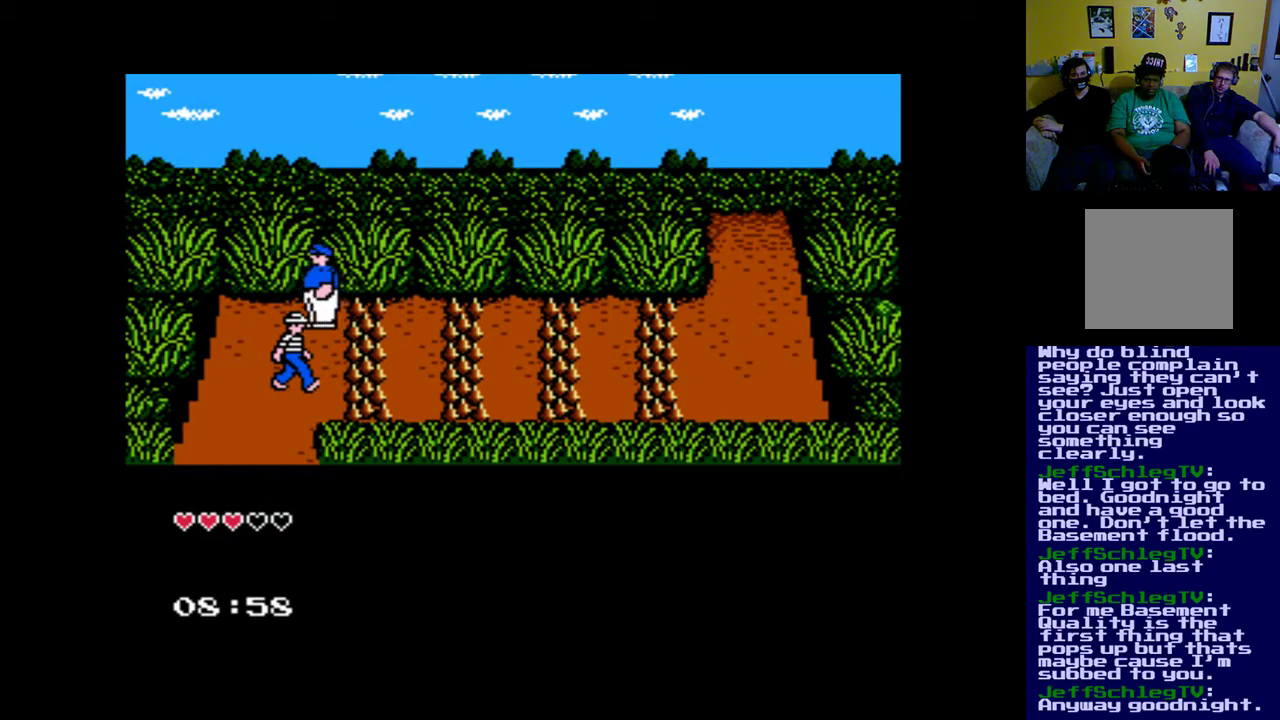
{"buttons": ["DPAD_RIGHT"], "left_stick": "up", "right_stick": "center", "events": [[367, "DPAD_LEFT", "up"], [500, "DPAD_RIGHT", "down"]]}
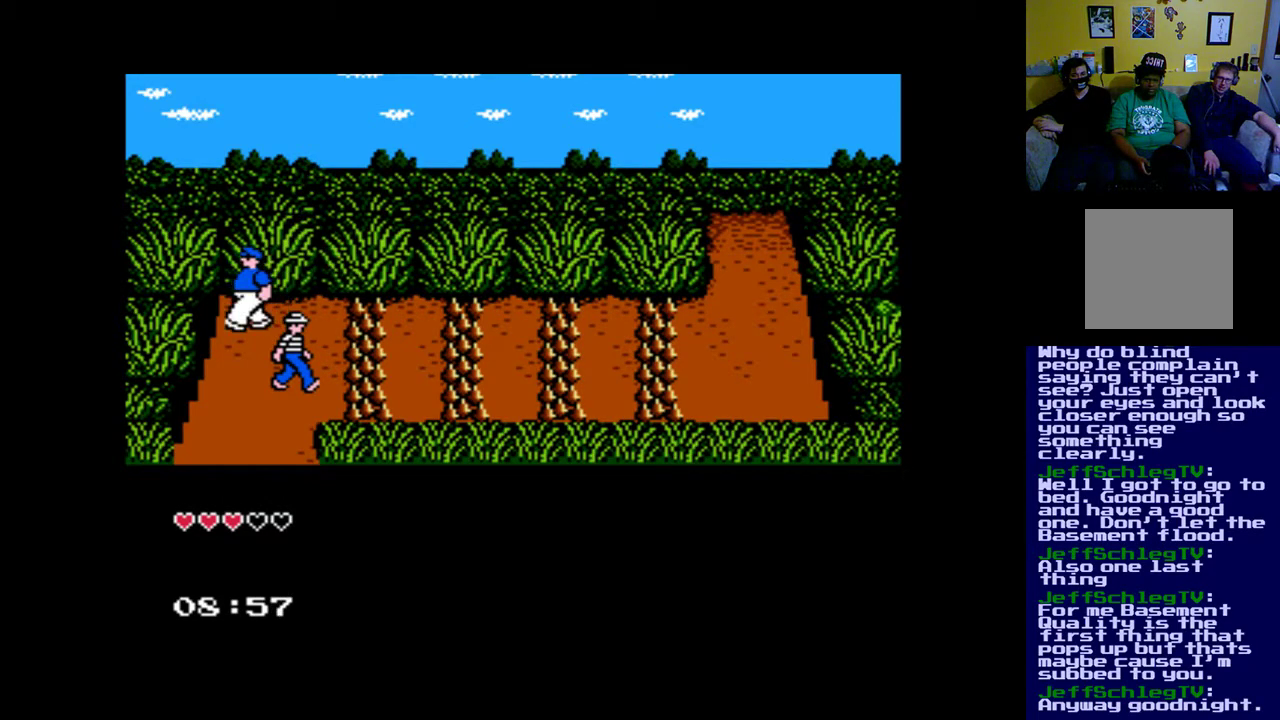
{"buttons": ["B", "DPAD_RIGHT"], "left_stick": "up", "right_stick": "center", "events": [[433, "B", "down"]]}
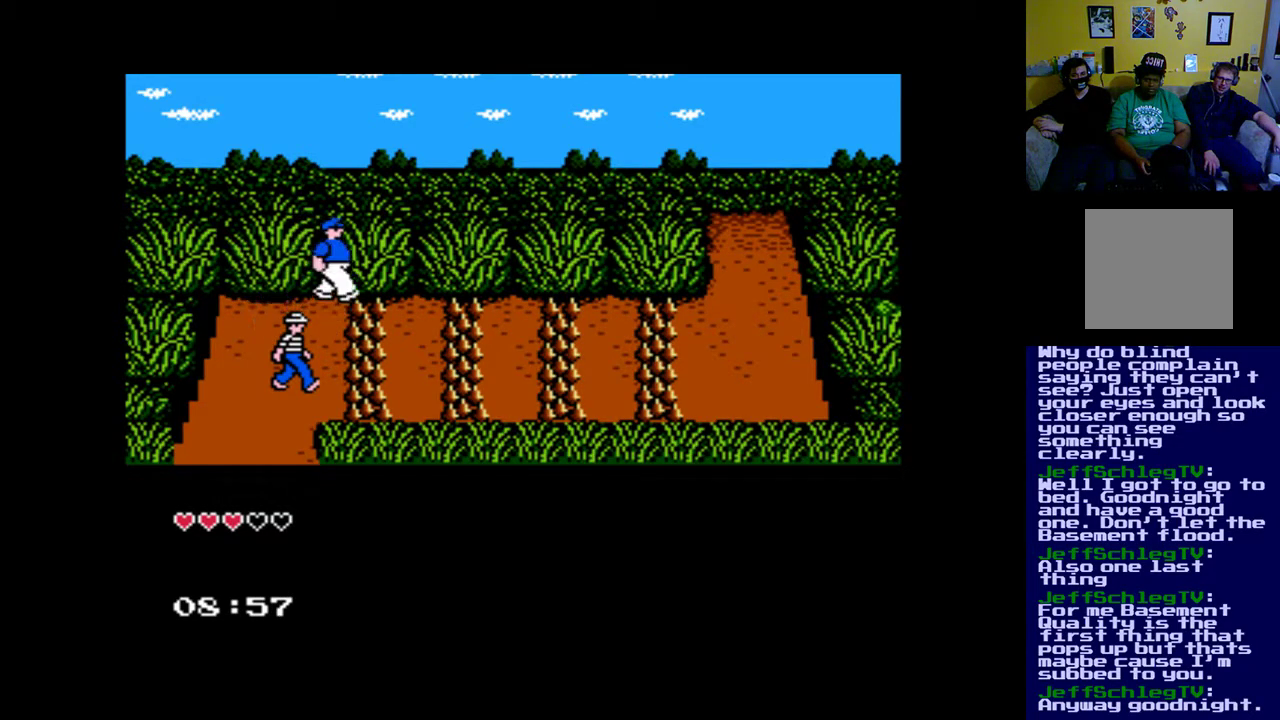
{"buttons": [], "left_stick": "up", "right_stick": "center", "events": [[167, "B", "up"], [367, "DPAD_RIGHT", "up"]]}
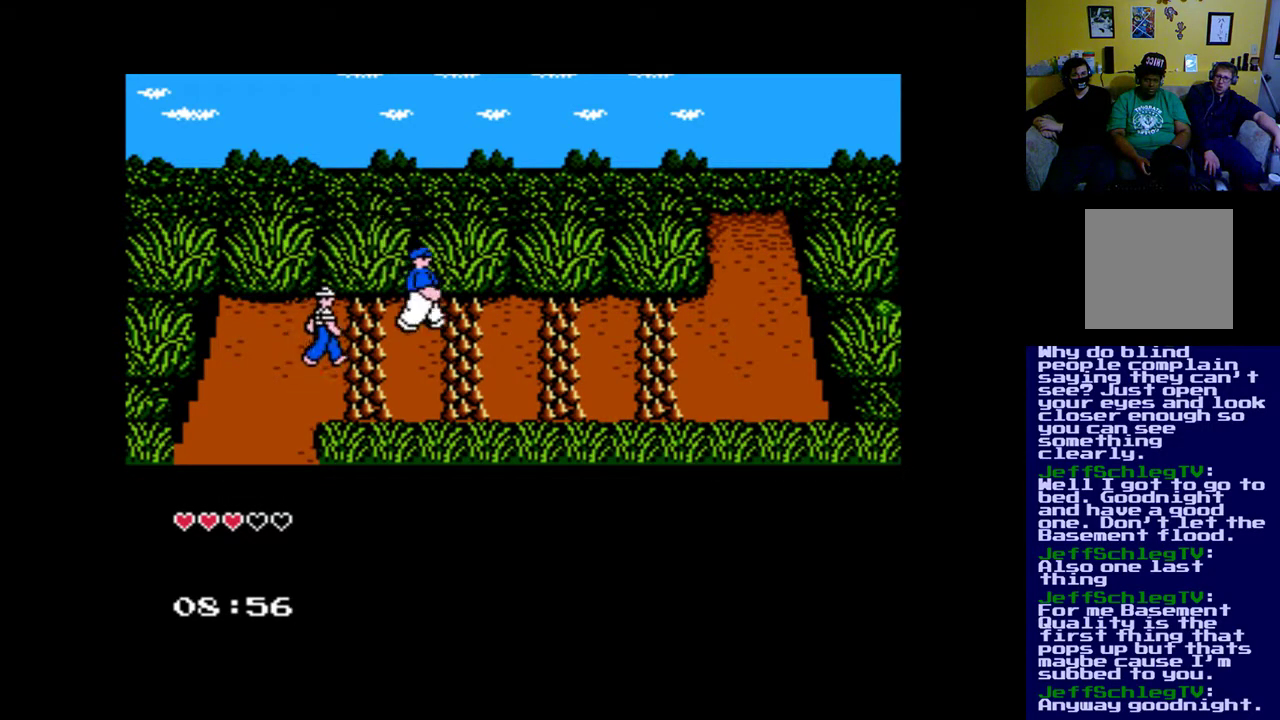
{"buttons": [], "left_stick": "up", "right_stick": "center", "events": []}
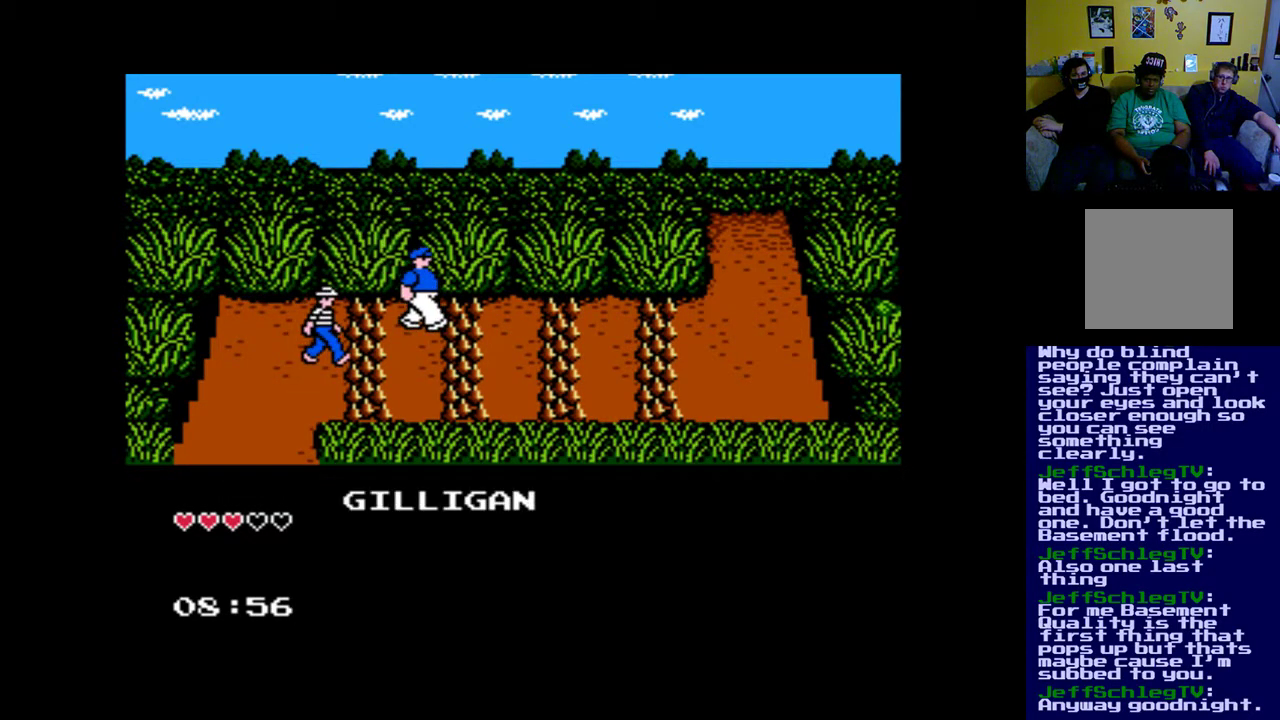
{"buttons": ["B", "DPAD_RIGHT"], "left_stick": "up", "right_stick": "center", "events": [[333, "B", "down"], [400, "DPAD_RIGHT", "down"]]}
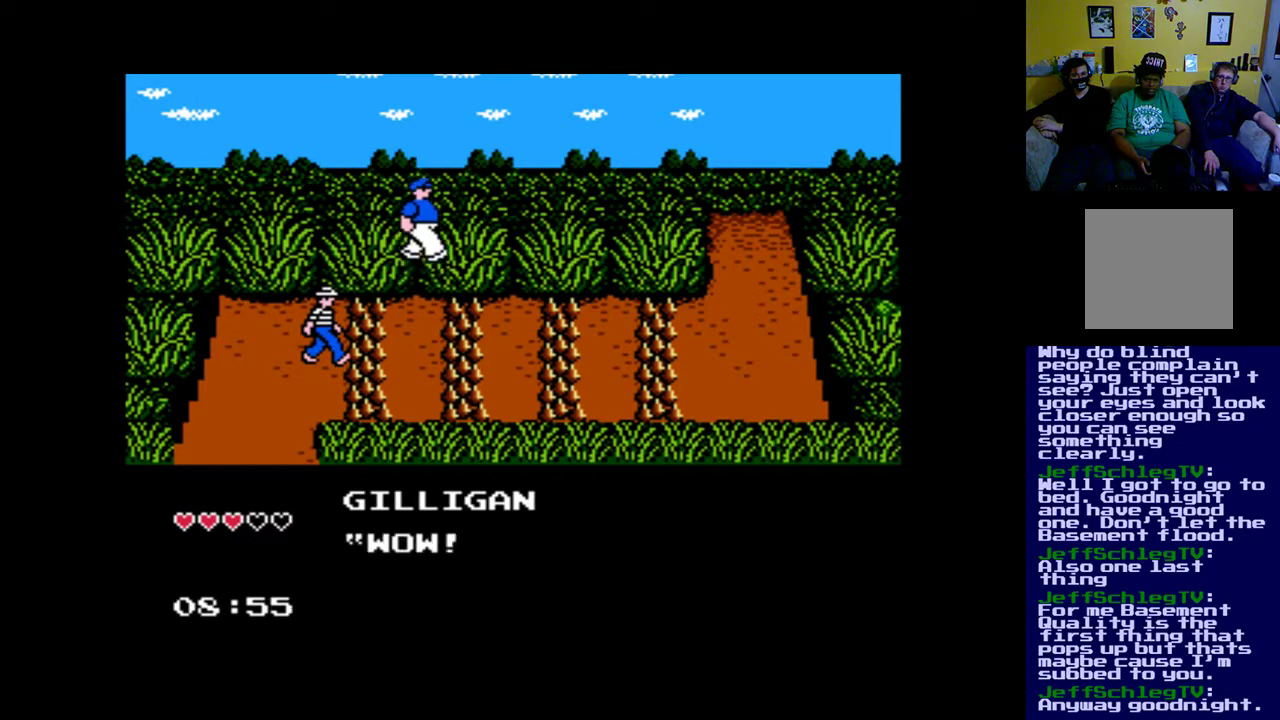
{"buttons": ["DPAD_LEFT"], "left_stick": "up", "right_stick": "center", "events": [[167, "DPAD_RIGHT", "up"], [233, "DPAD_RIGHT", "down"], [433, "DPAD_RIGHT", "up"], [467, "B", "up"], [467, "DPAD_LEFT", "down"]]}
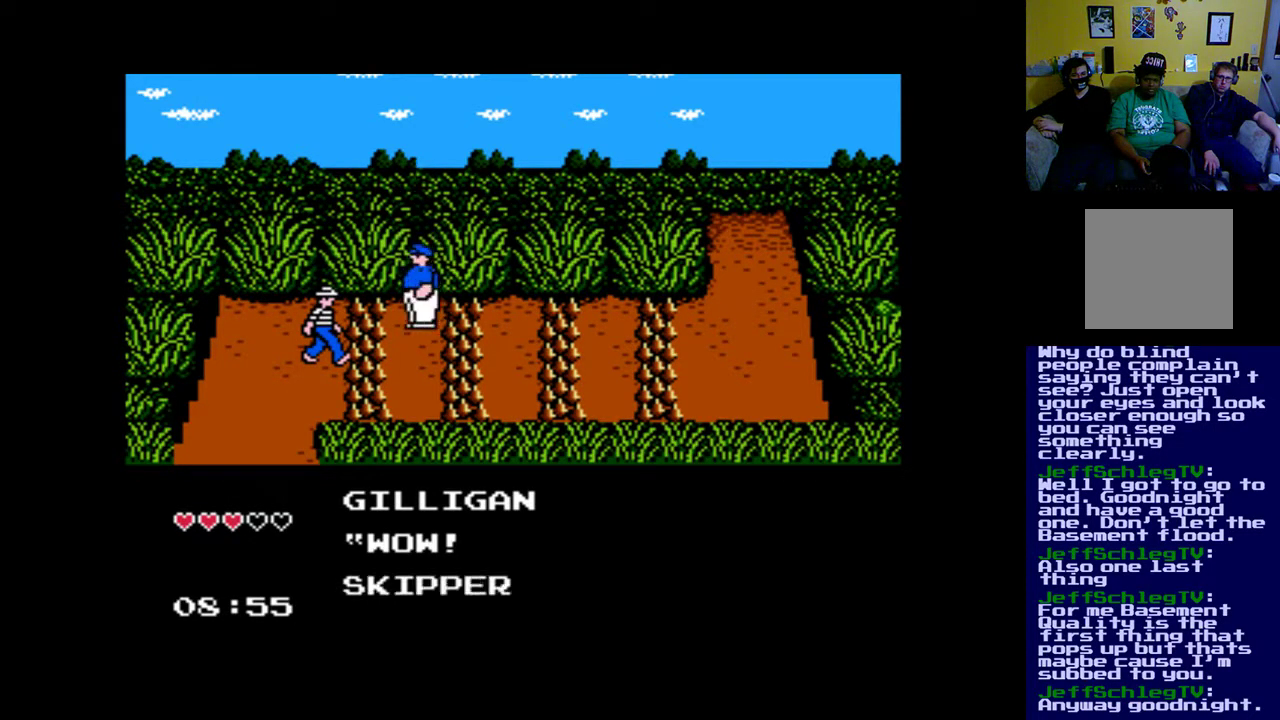
{"buttons": [], "left_stick": "up", "right_stick": "center", "events": [[167, "DPAD_LEFT", "up"]]}
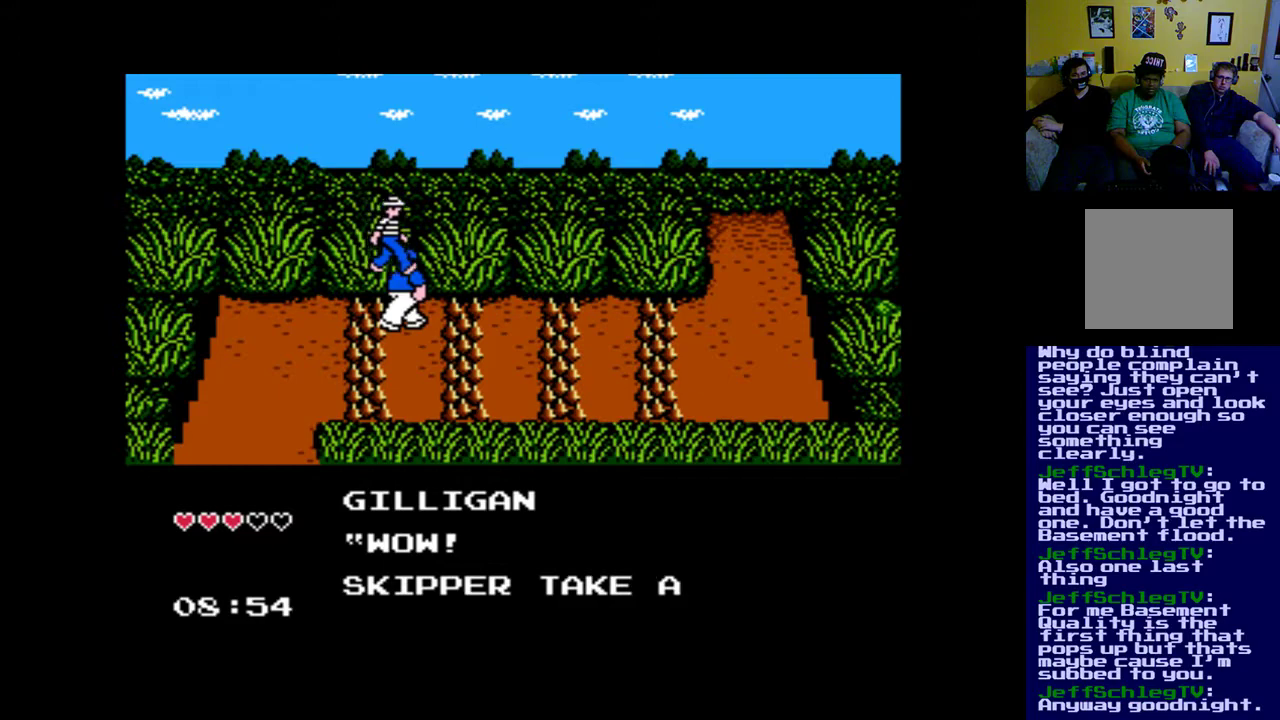
{"buttons": ["B", "DPAD_RIGHT"], "left_stick": "up", "right_stick": "center", "events": [[33, "DPAD_RIGHT", "down"], [267, "B", "down"]]}
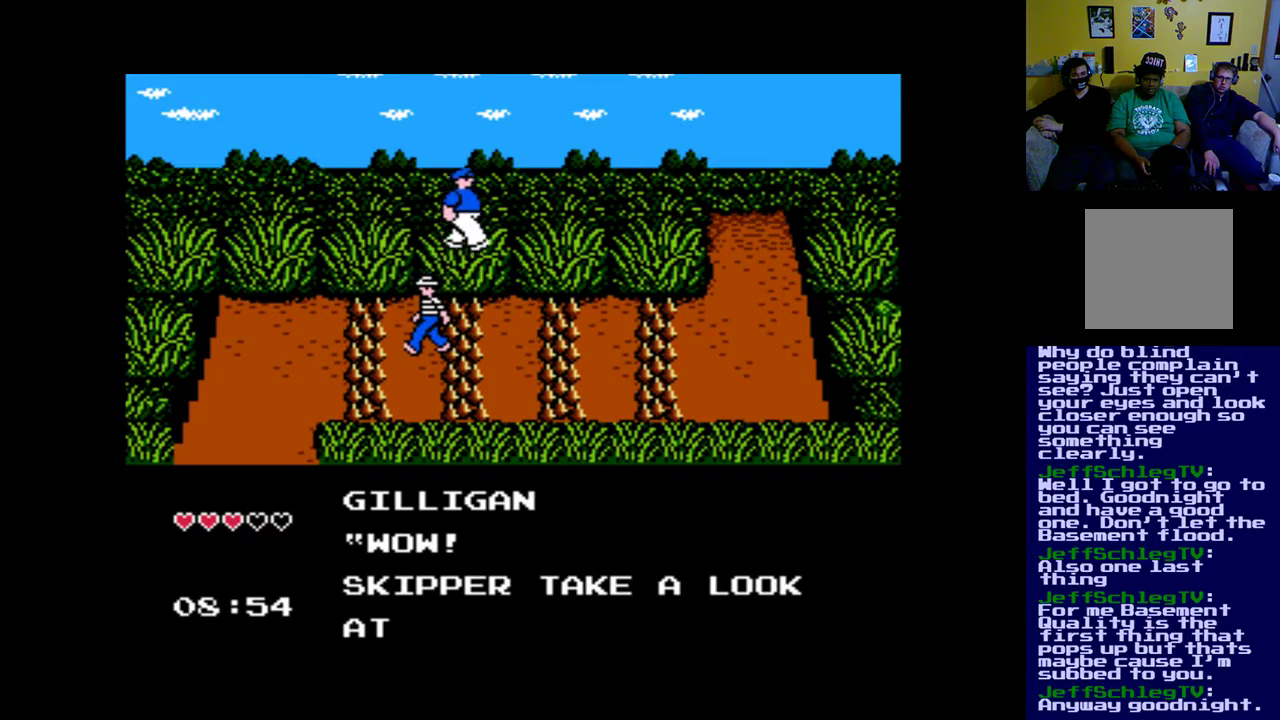
{"buttons": [], "left_stick": "up", "right_stick": "center", "events": [[267, "B", "up"], [333, "DPAD_RIGHT", "up"]]}
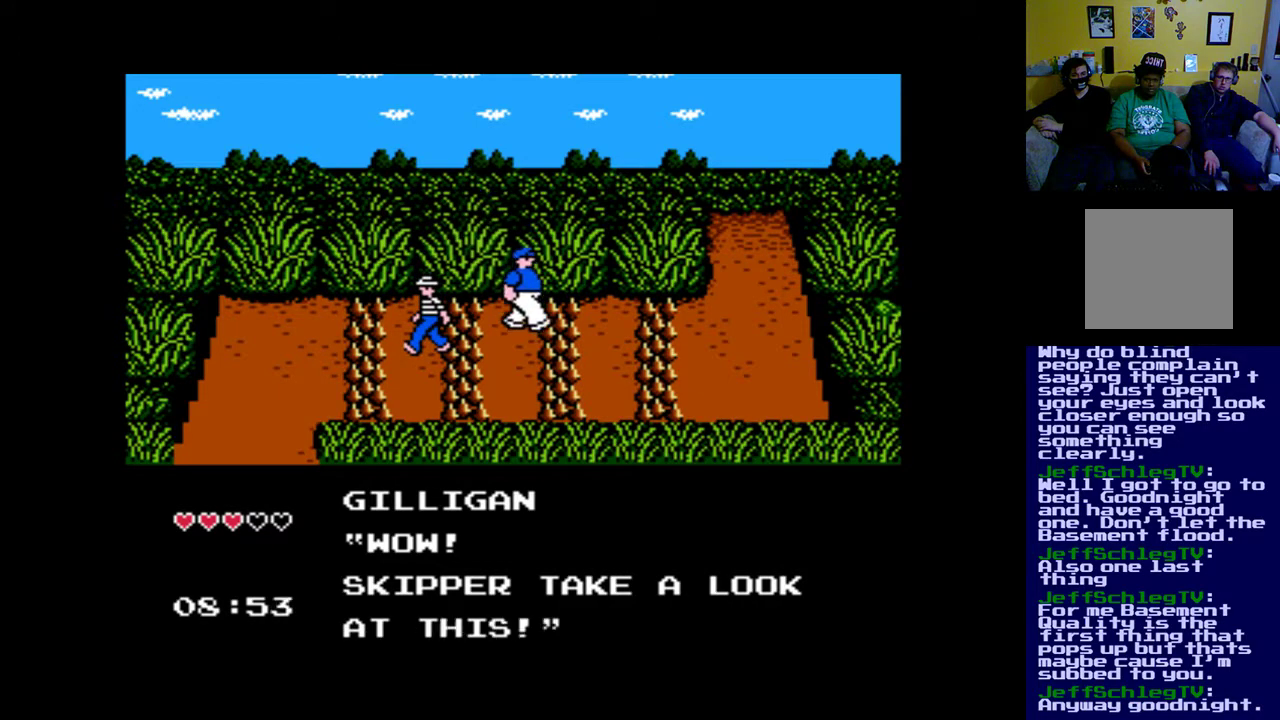
{"buttons": [], "left_stick": "up", "right_stick": "center", "events": [[33, "DPAD_LEFT", "down"], [100, "DPAD_LEFT", "up"]]}
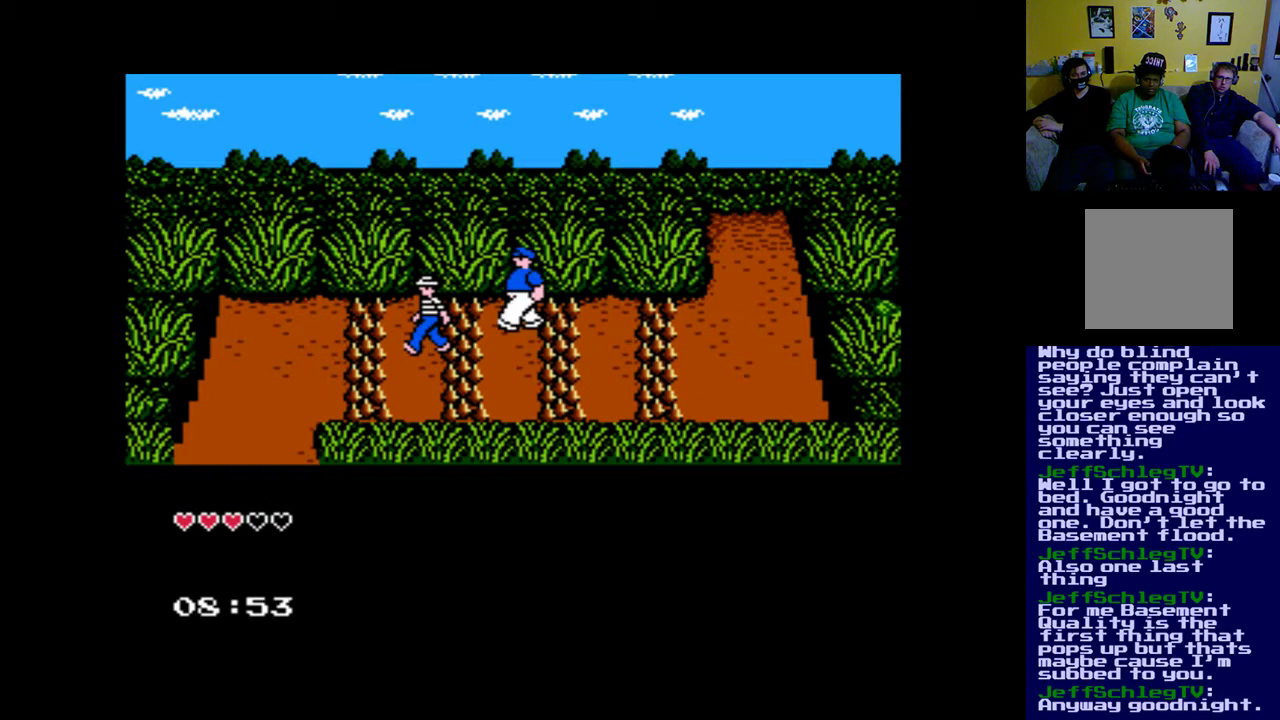
{"buttons": ["DPAD_RIGHT"], "left_stick": "up", "right_stick": "center", "events": [[33, "DPAD_LEFT", "down"], [200, "DPAD_LEFT", "up"], [500, "DPAD_RIGHT", "down"]]}
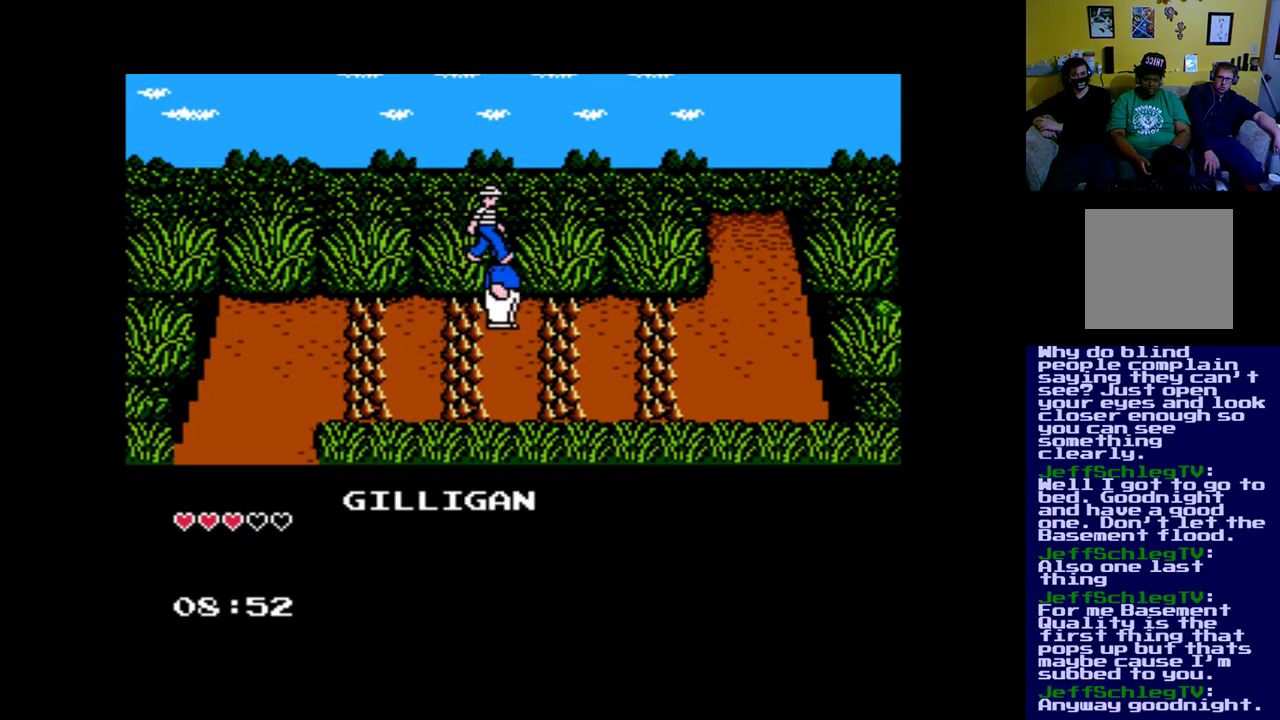
{"buttons": ["DPAD_RIGHT"], "left_stick": "up", "right_stick": "center", "events": [[200, "B", "down"], [467, "B", "up"]]}
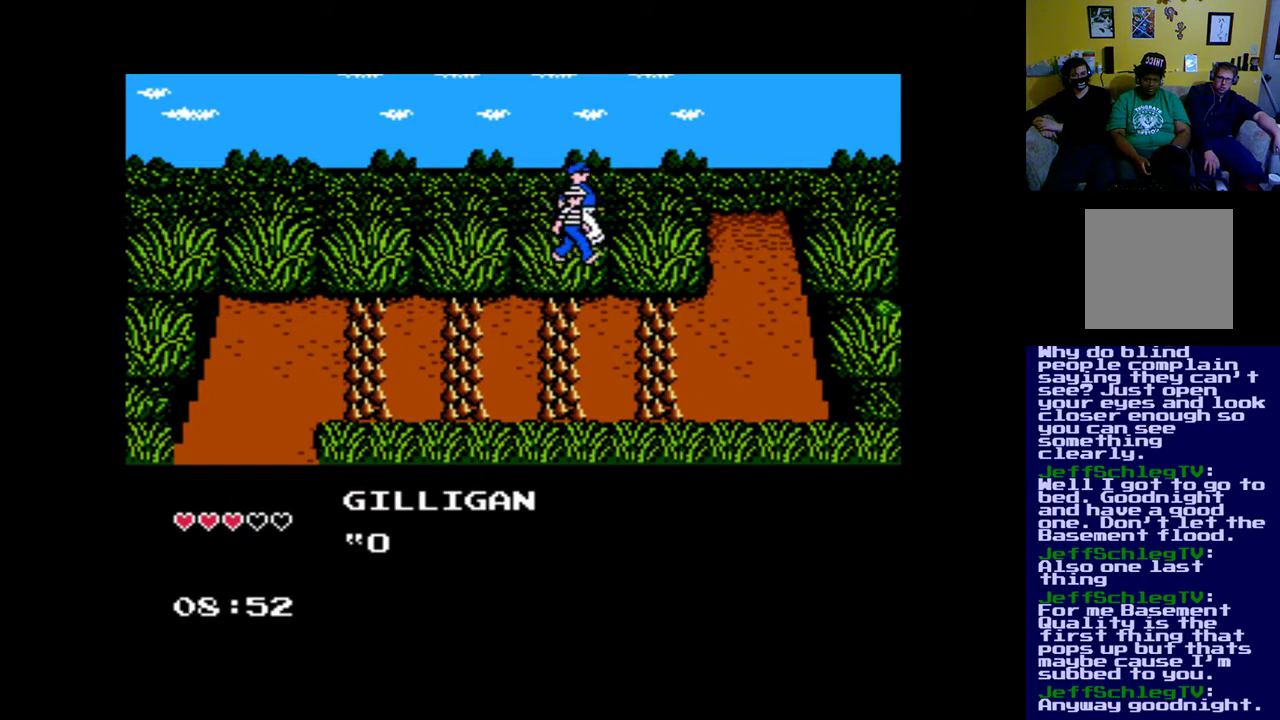
{"buttons": [], "left_stick": "up", "right_stick": "center", "events": [[133, "DPAD_RIGHT", "up"], [267, "DPAD_LEFT", "down"], [400, "DPAD_LEFT", "up"]]}
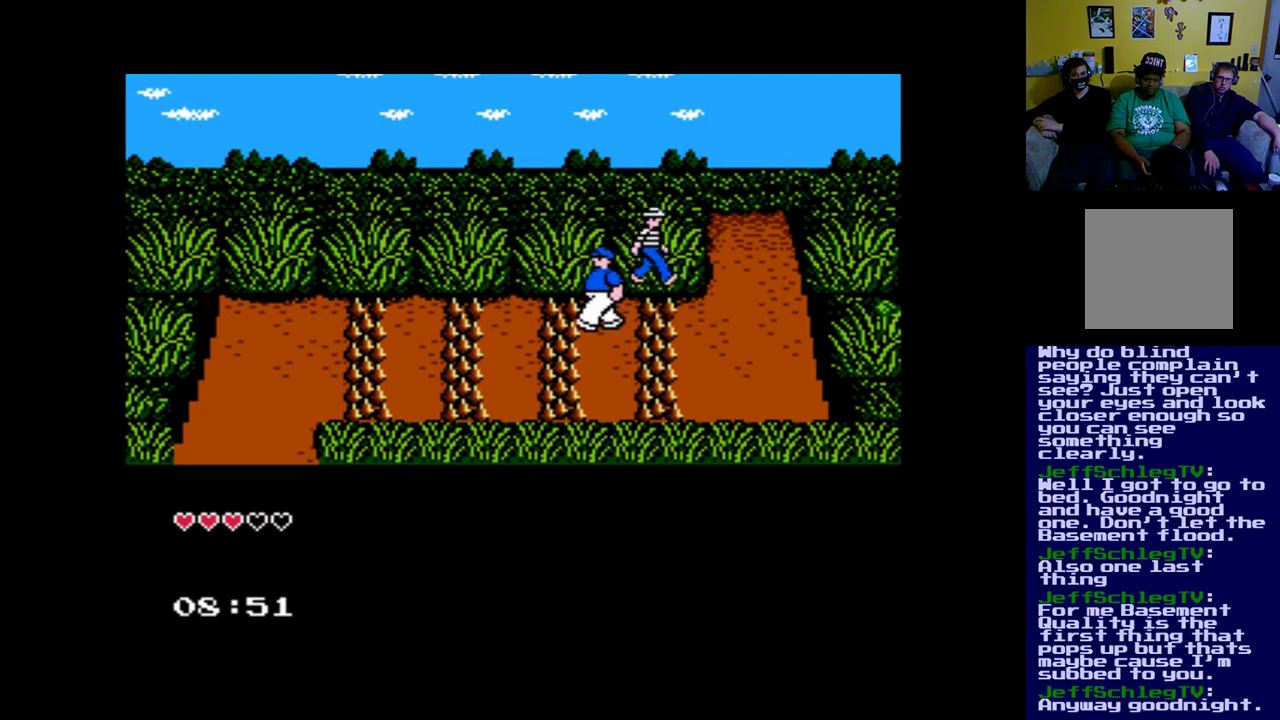
{"buttons": [], "left_stick": "up", "right_stick": "center", "events": []}
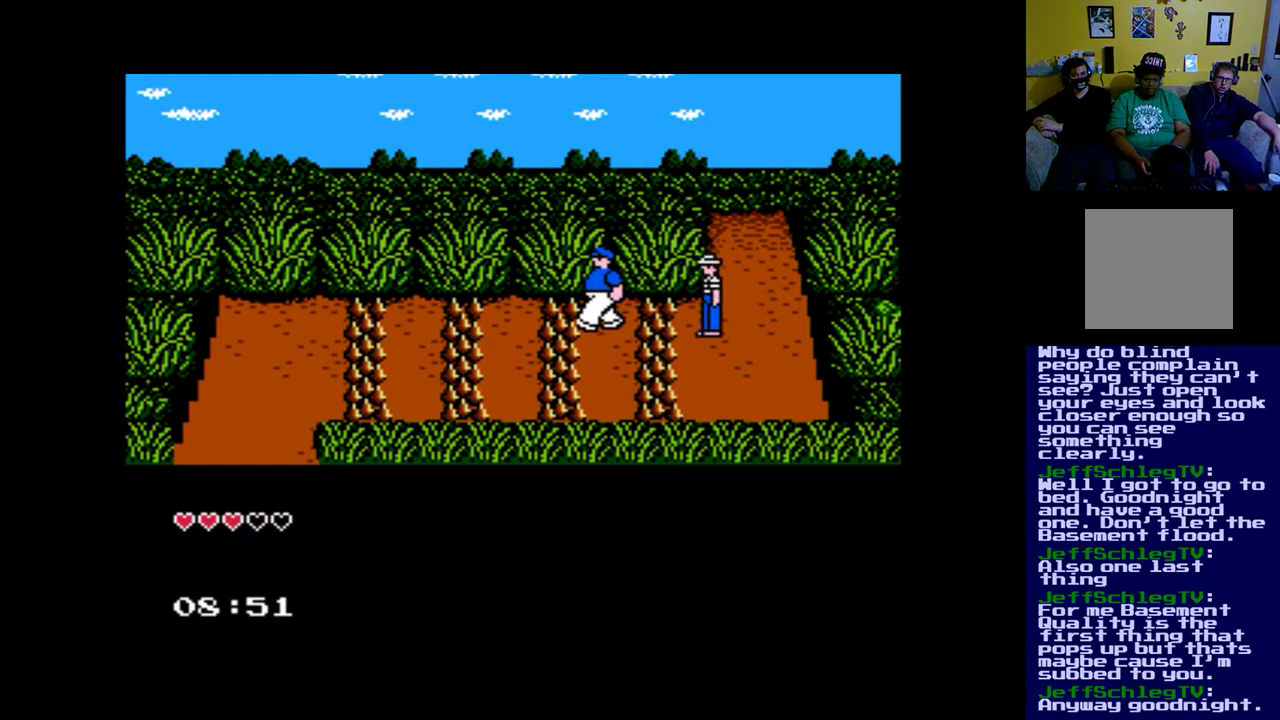
{"buttons": ["B", "DPAD_RIGHT"], "left_stick": "up", "right_stick": "center", "events": [[33, "DPAD_RIGHT", "down"], [167, "B", "down"]]}
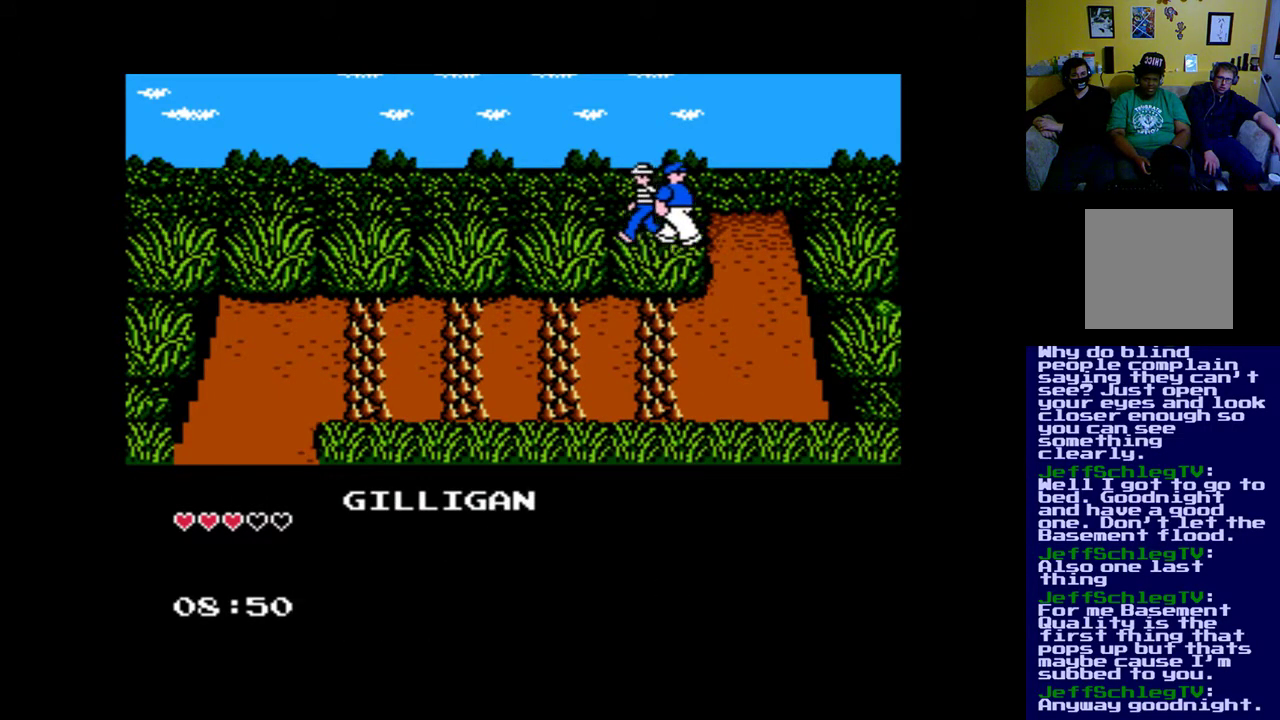
{"buttons": ["DPAD_RIGHT"], "left_stick": "up", "right_stick": "center", "events": [[33, "B", "up"]]}
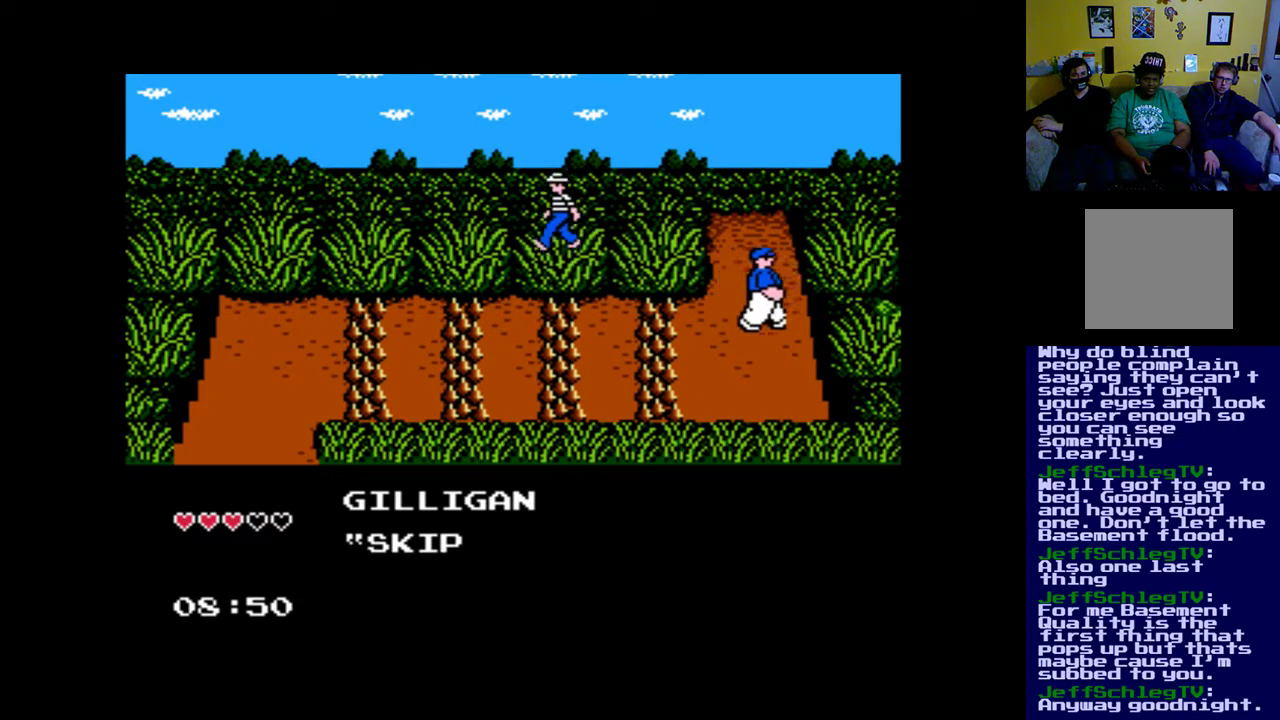
{"buttons": ["DPAD_DOWN"], "left_stick": "up", "right_stick": "center", "events": [[100, "DPAD_DOWN", "down"], [167, "DPAD_RIGHT", "up"], [233, "B", "down"], [300, "DPAD_RIGHT", "down"], [367, "DPAD_DOWN", "up"], [433, "DPAD_DOWN", "down"], [467, "B", "up"], [467, "DPAD_RIGHT", "up"]]}